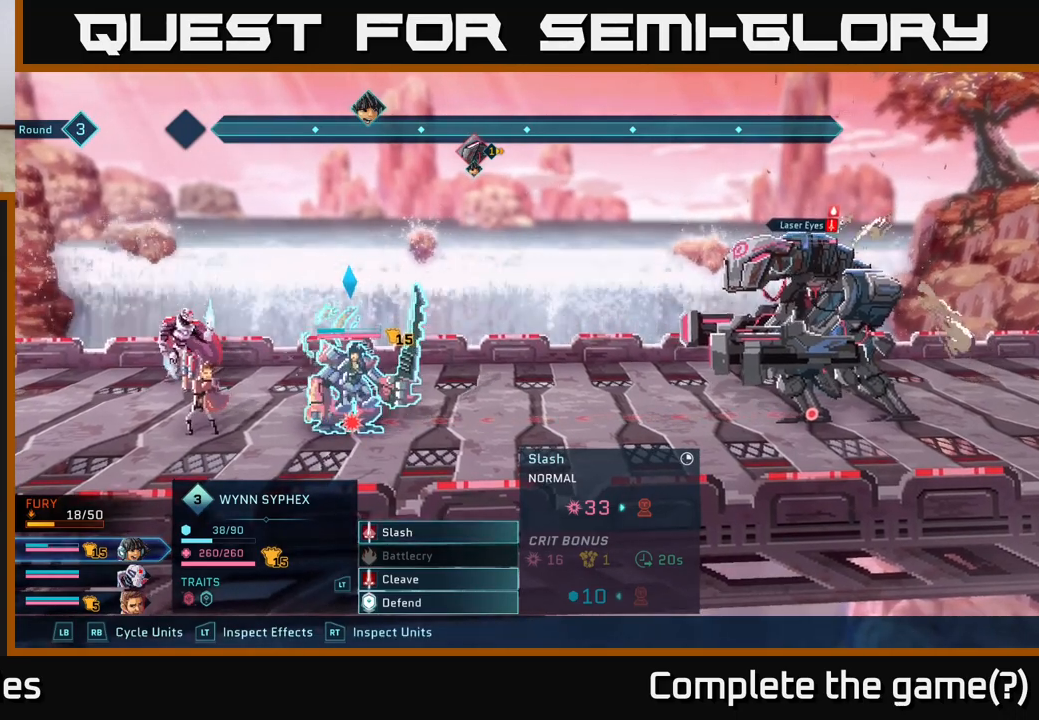
Gameplay with a controller (Xbox layout); each line is a JSON object with the inputs held at the frame after it. "events" lists button and stick changes between this image and that frame as [ms after this image, input, new state], when the widget could be followed in between.
{"buttons": ["L1"], "left_stick": "center", "right_stick": "center", "events": [[417, "L1", "down"]]}
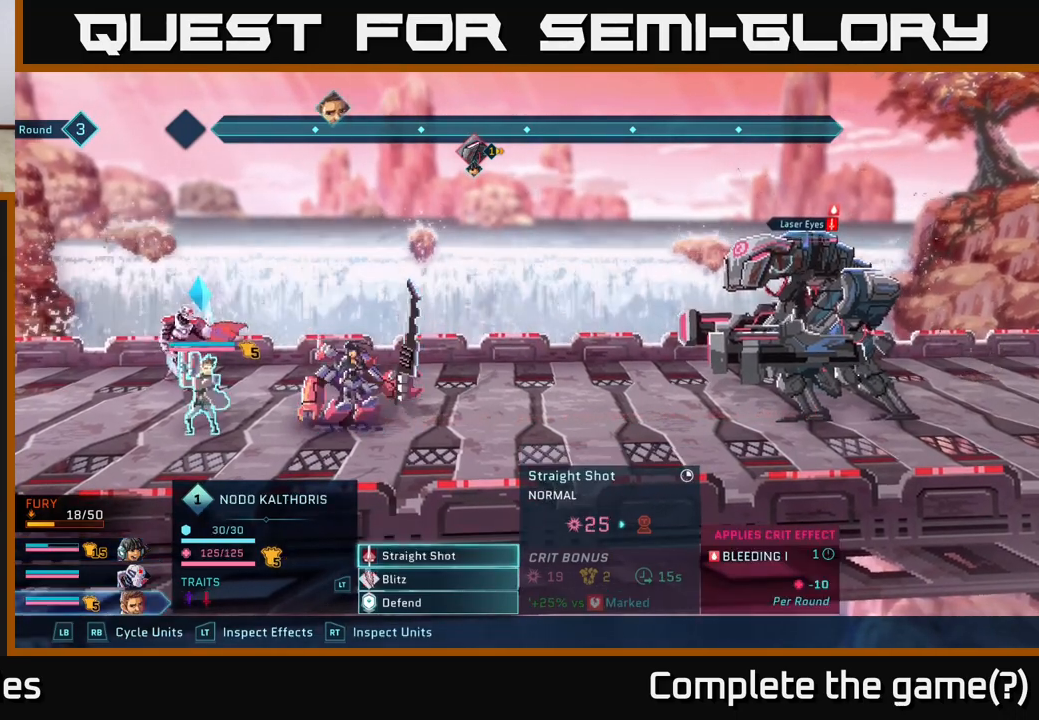
{"buttons": [], "left_stick": "center", "right_stick": "center", "events": [[67, "L1", "up"]]}
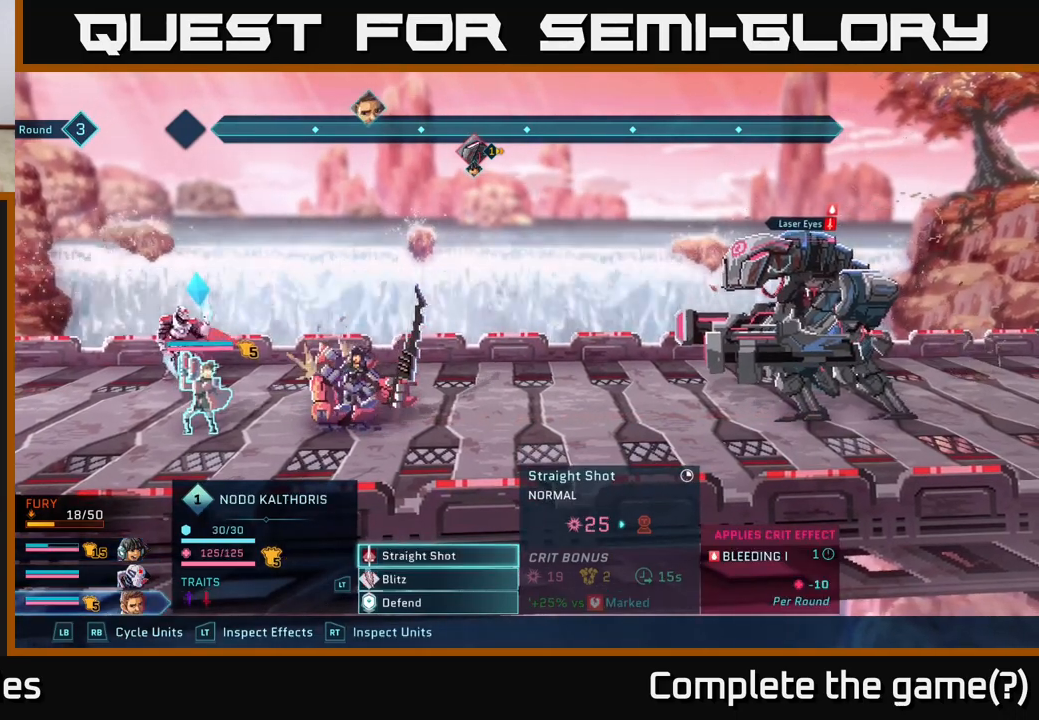
{"buttons": [], "left_stick": "center", "right_stick": "center", "events": []}
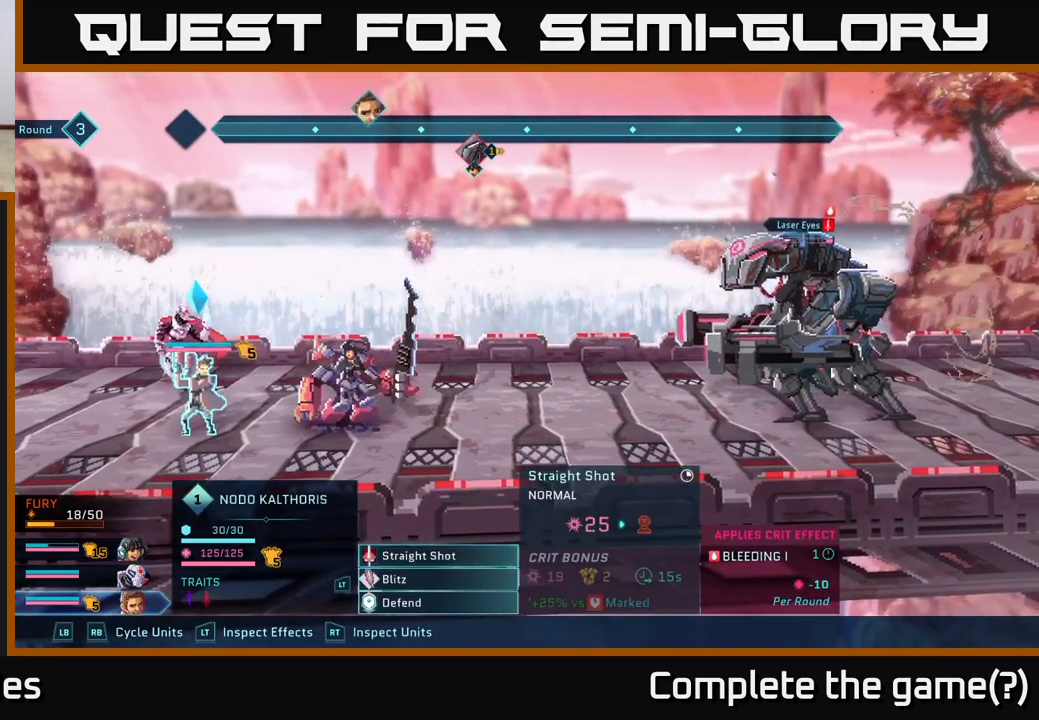
{"buttons": [], "left_stick": "center", "right_stick": "center", "events": [[267, "R1", "down"], [367, "R1", "up"]]}
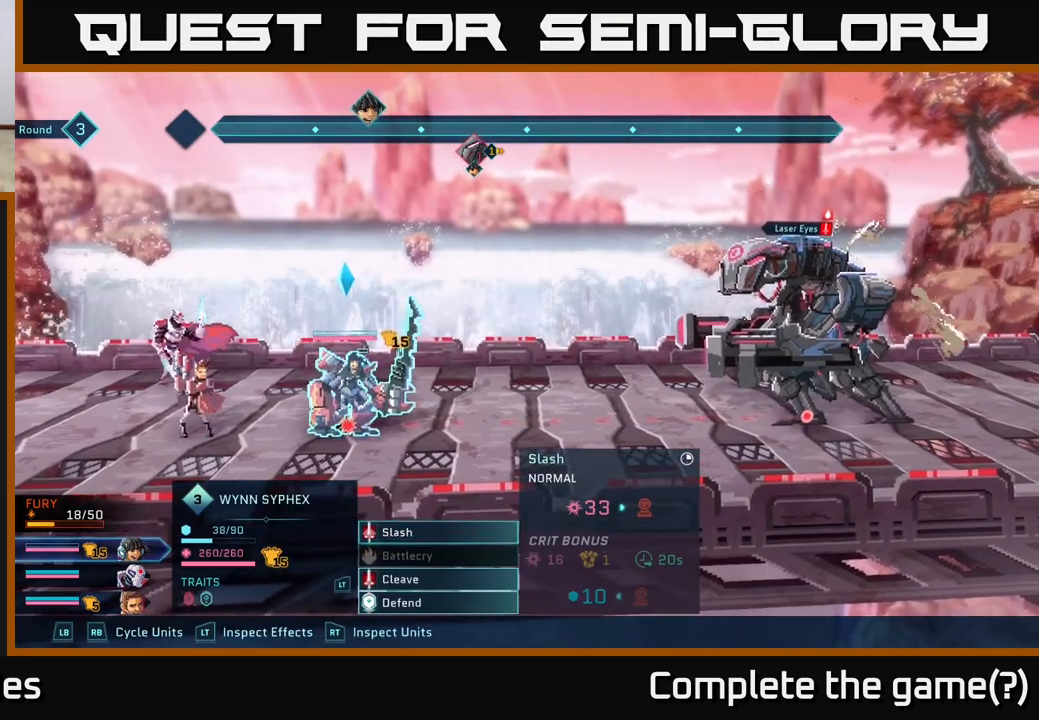
{"buttons": [], "left_stick": "center", "right_stick": "center", "events": [[267, "L1", "down"], [400, "L1", "up"]]}
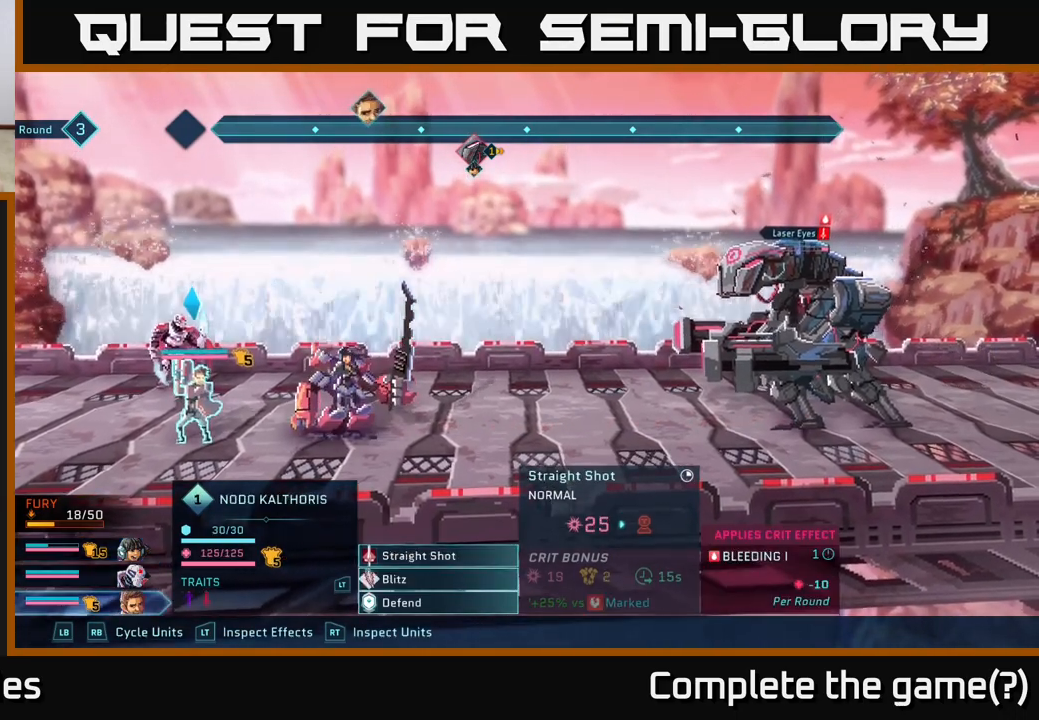
{"buttons": [], "left_stick": "center", "right_stick": "center", "events": [[267, "R1", "down"], [383, "R1", "up"]]}
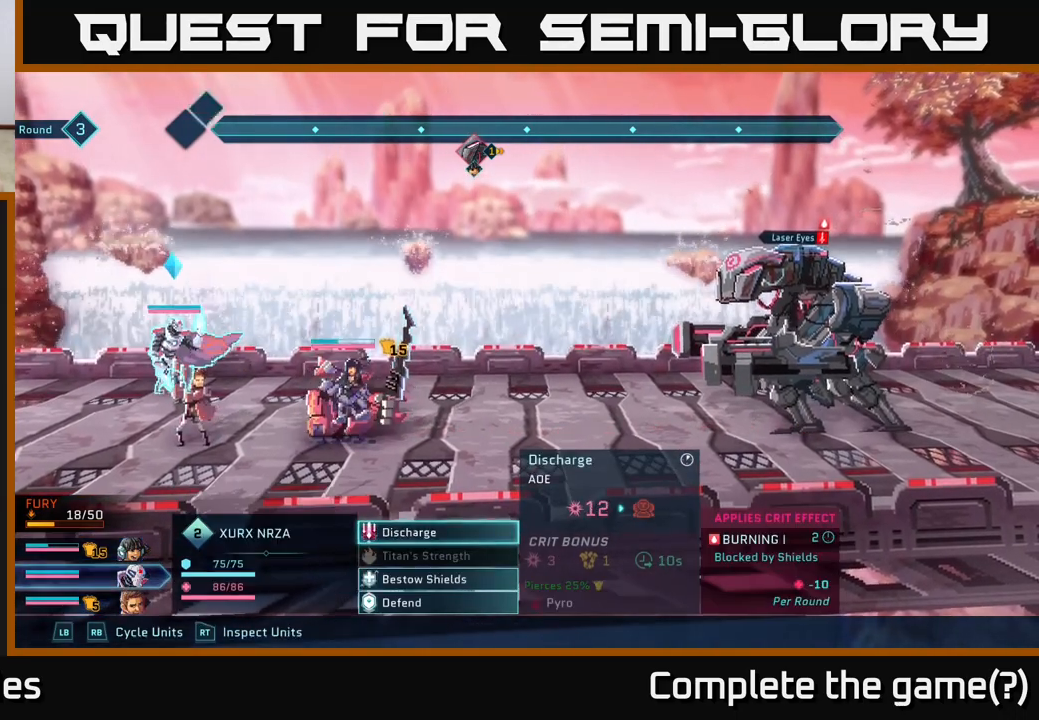
{"buttons": [], "left_stick": "center", "right_stick": "center", "events": [[17, "R1", "down"], [133, "R1", "up"]]}
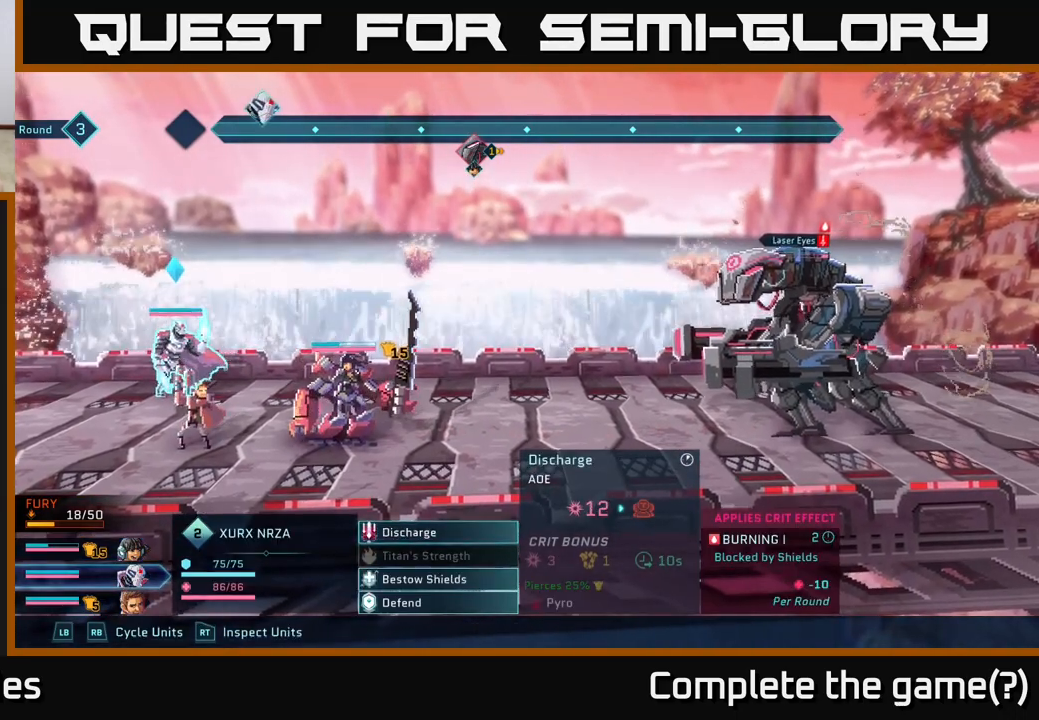
{"buttons": [], "left_stick": "center", "right_stick": "center", "events": []}
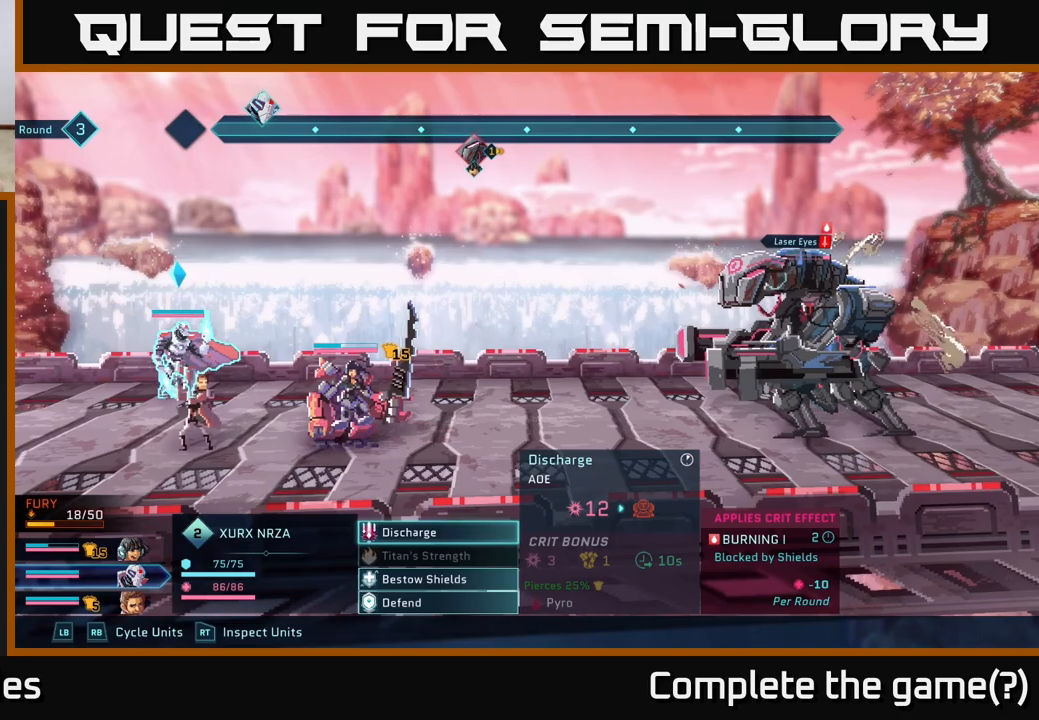
{"buttons": [], "left_stick": "center", "right_stick": "center", "events": [[283, "A", "down"], [350, "A", "up"]]}
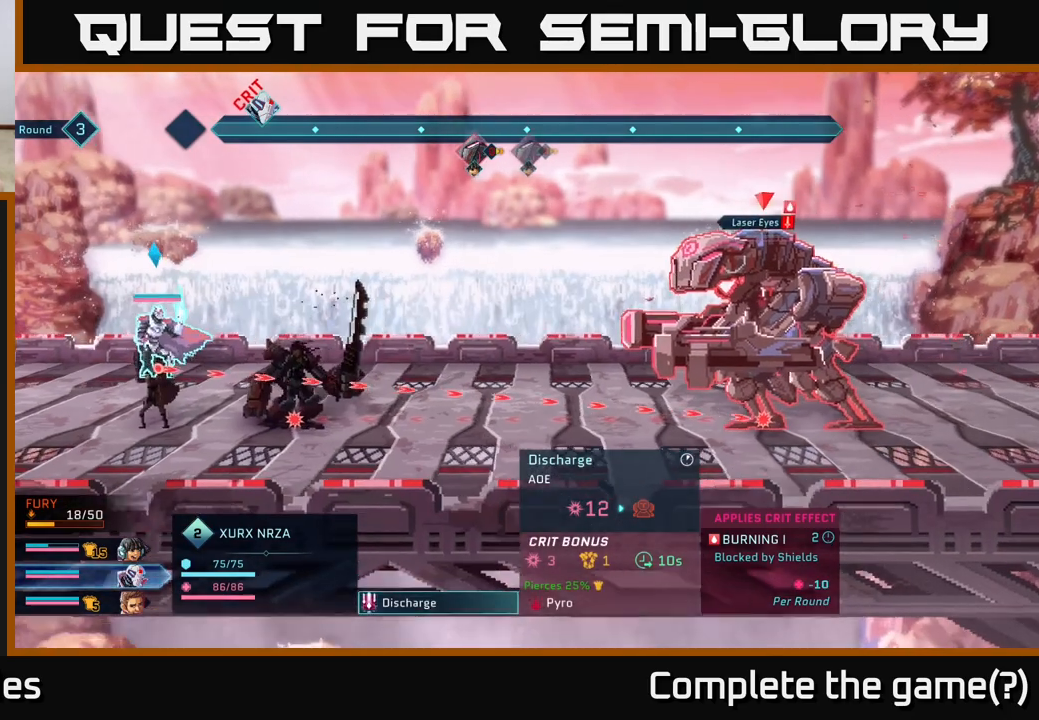
{"buttons": [], "left_stick": "center", "right_stick": "center", "events": []}
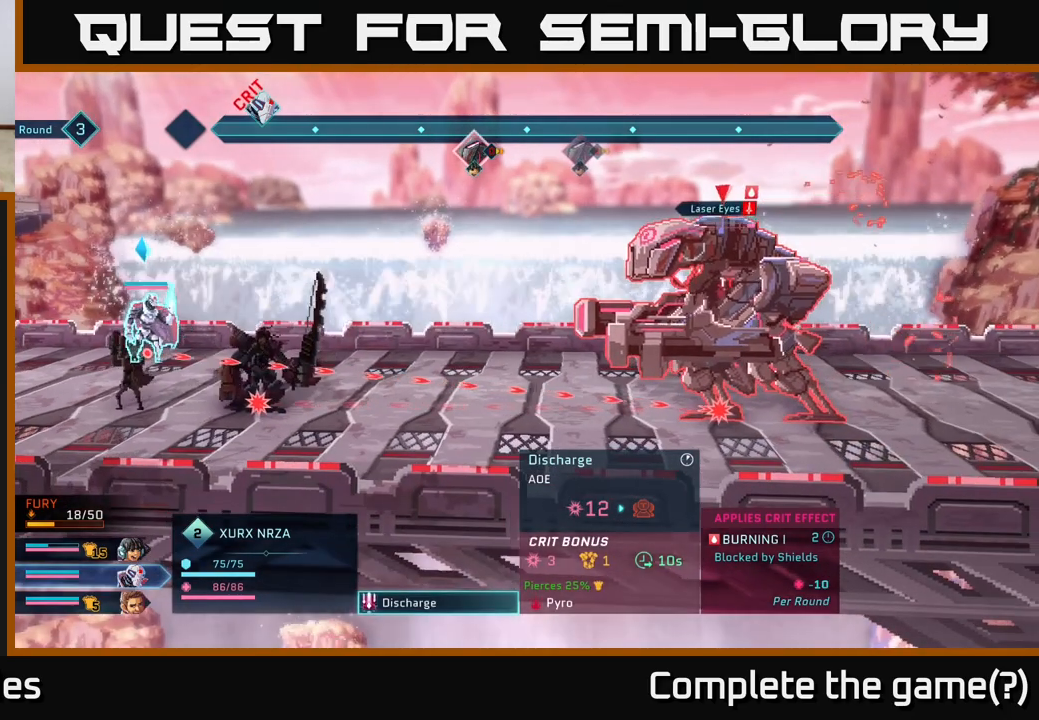
{"buttons": [], "left_stick": "center", "right_stick": "center", "events": []}
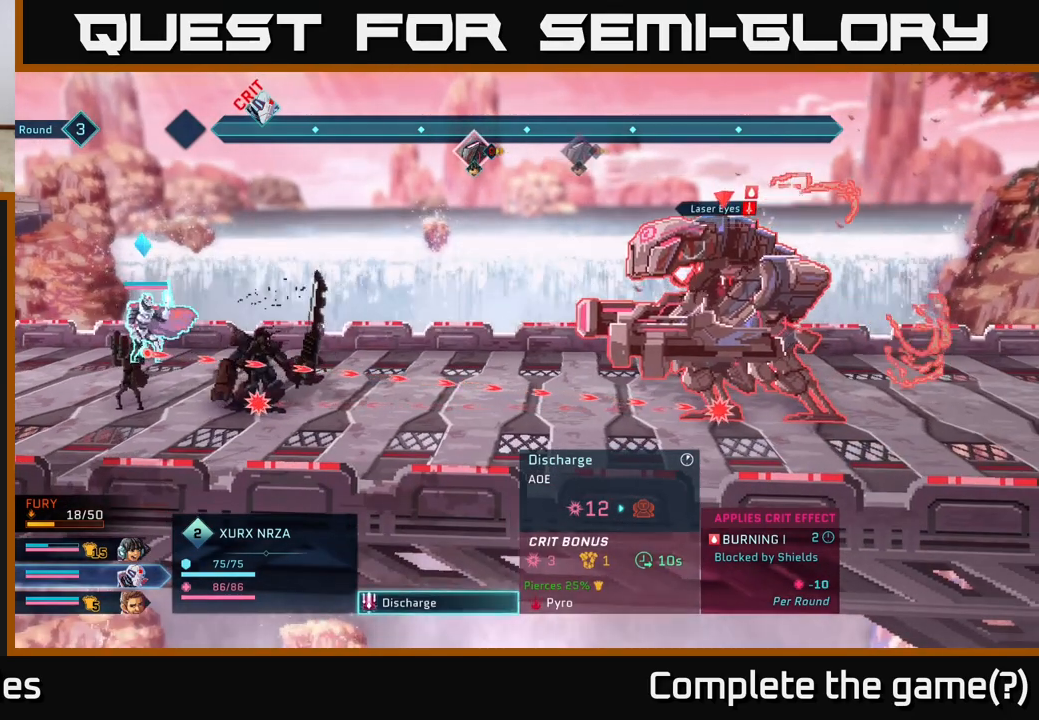
{"buttons": [], "left_stick": "center", "right_stick": "center", "events": []}
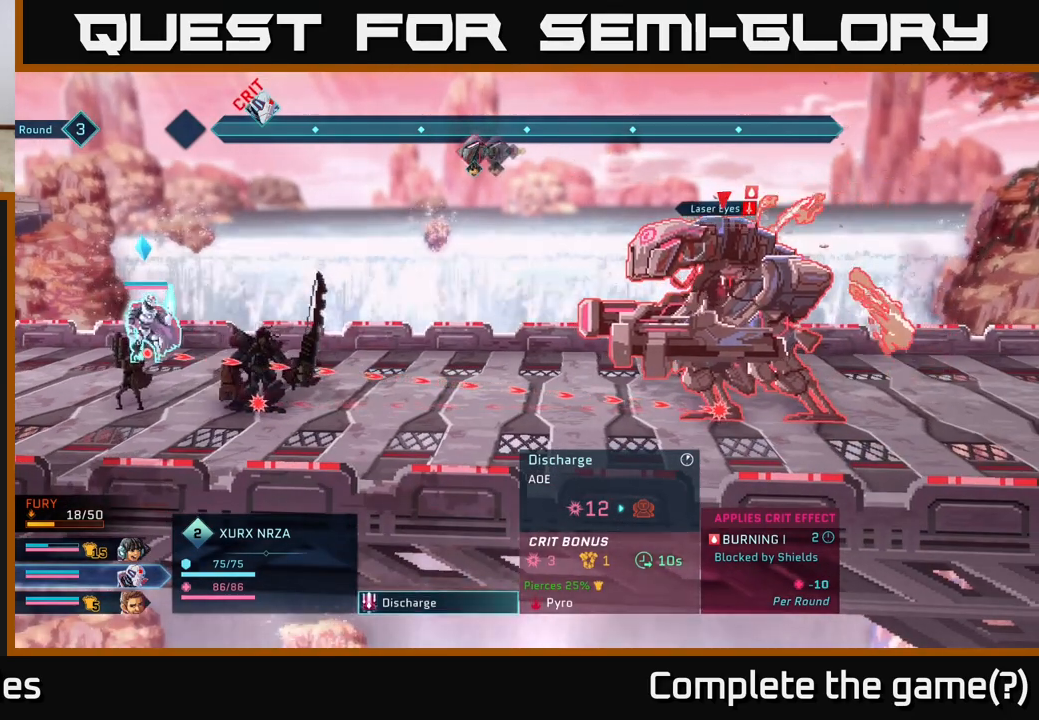
{"buttons": [], "left_stick": "center", "right_stick": "center", "events": []}
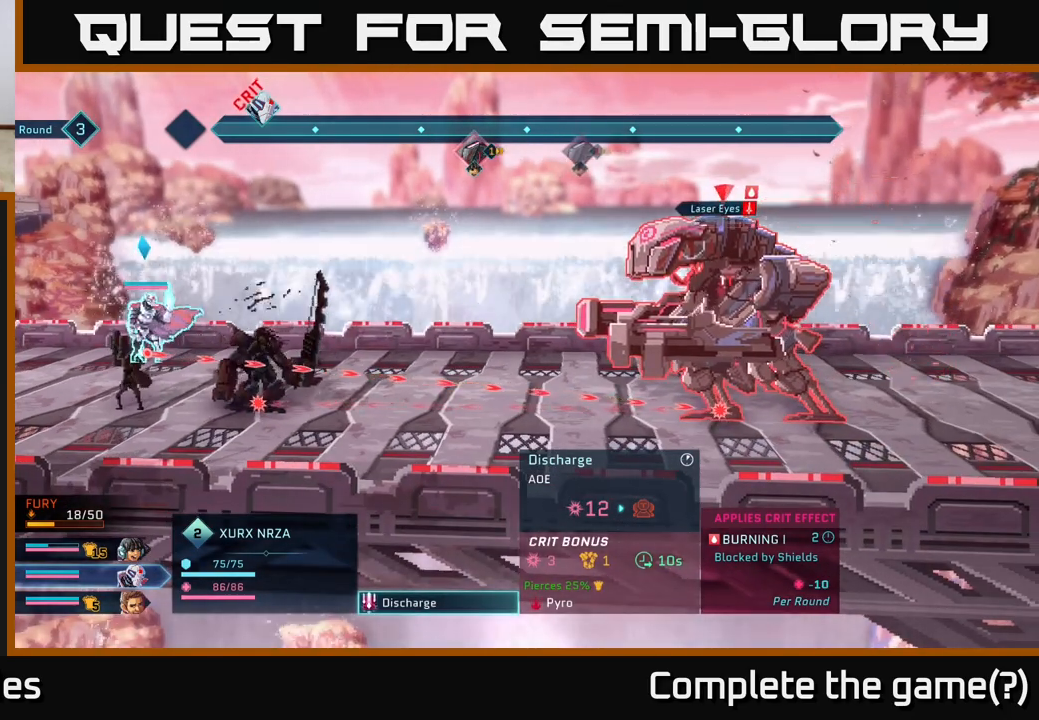
{"buttons": [], "left_stick": "center", "right_stick": "center", "events": []}
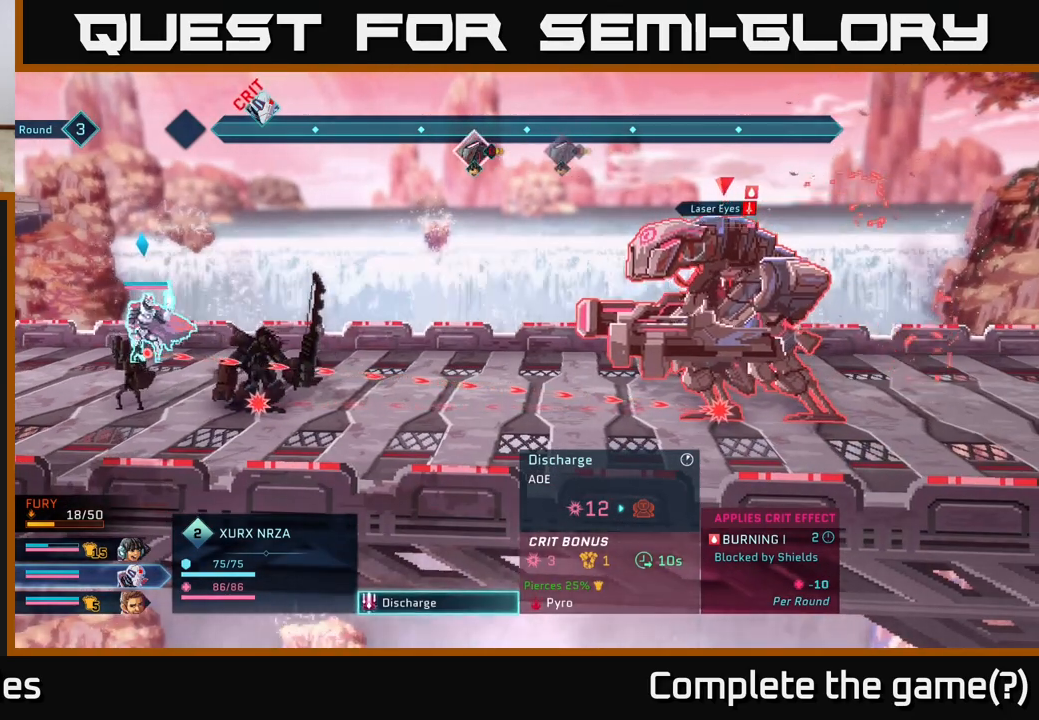
{"buttons": ["A"], "left_stick": "center", "right_stick": "center", "events": [[483, "A", "down"]]}
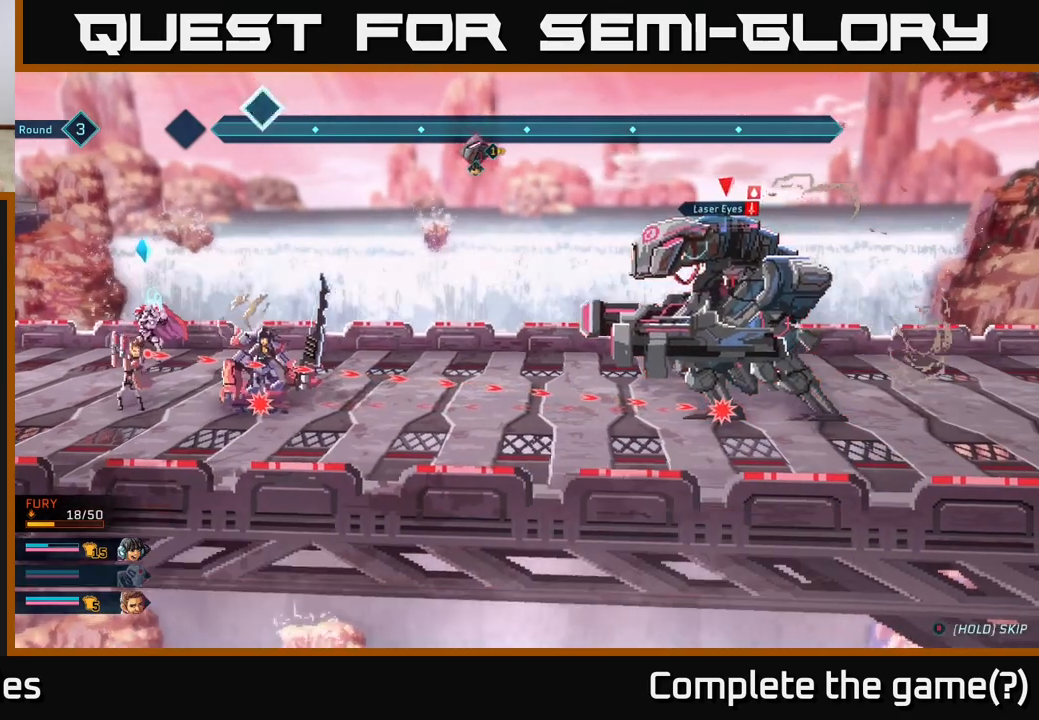
{"buttons": [], "left_stick": "center", "right_stick": "center", "events": [[67, "A", "up"]]}
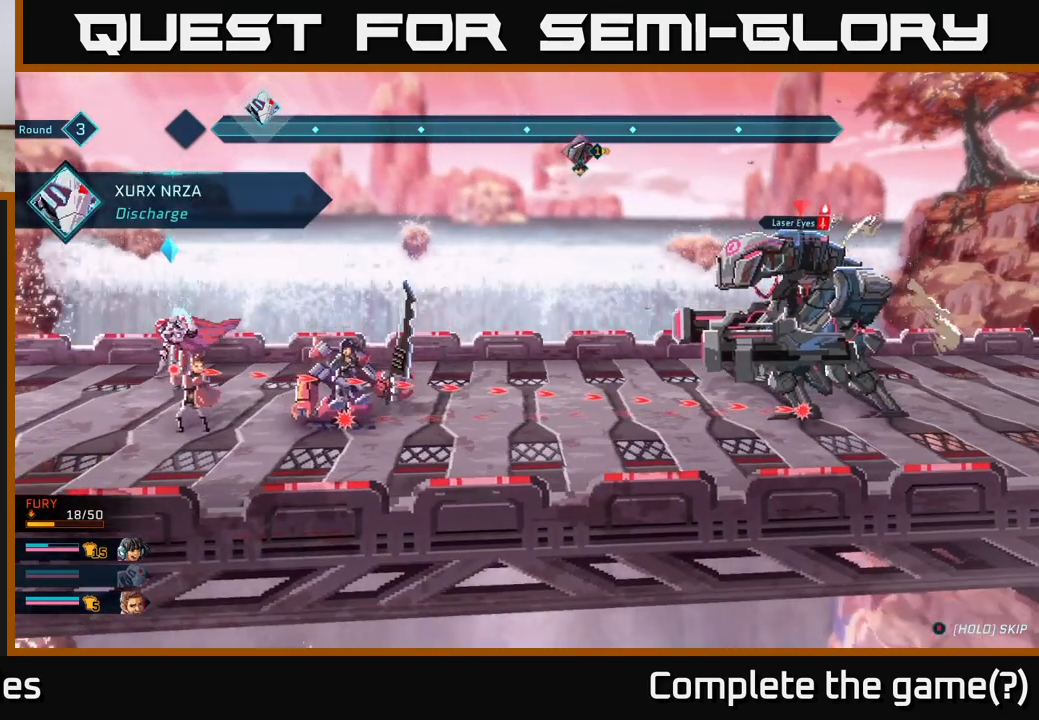
{"buttons": [], "left_stick": "center", "right_stick": "center", "events": [[283, "R1", "down"], [400, "R1", "up"]]}
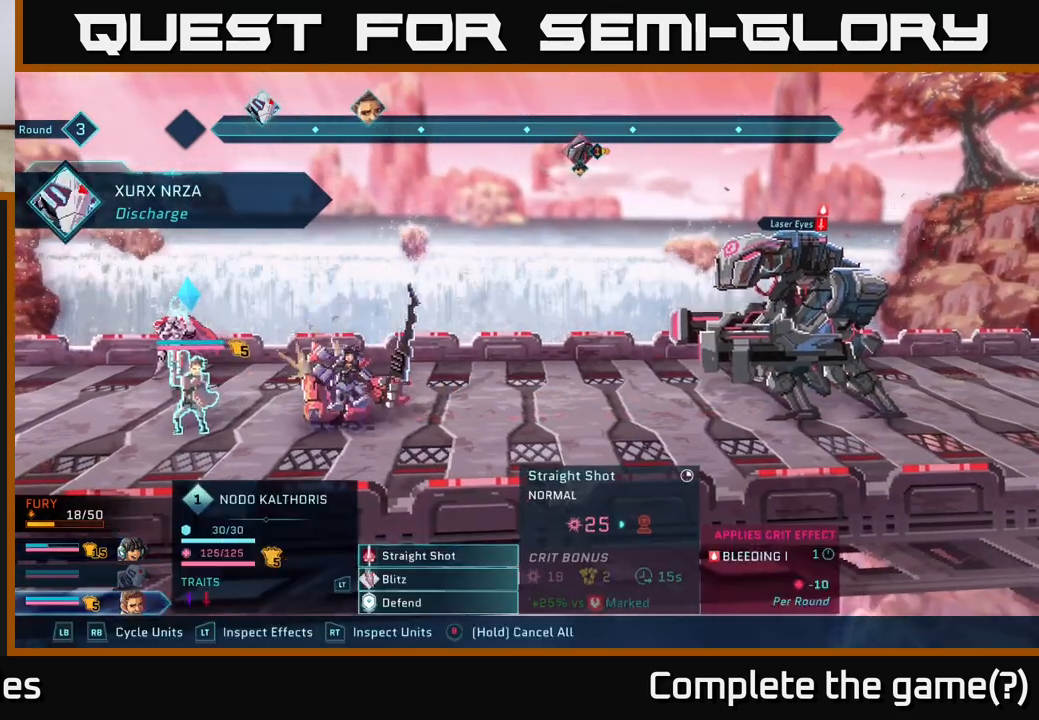
{"buttons": [], "left_stick": "center", "right_stick": "center", "events": [[300, "L1", "down"], [417, "L1", "up"]]}
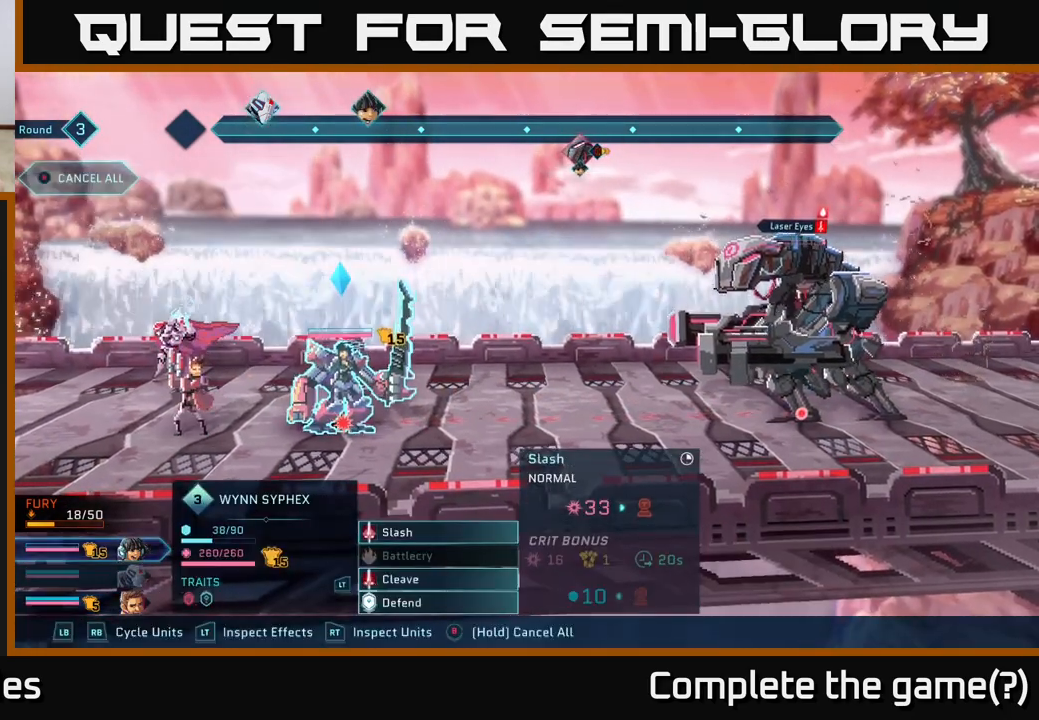
{"buttons": ["A"], "left_stick": "center", "right_stick": "center", "events": [[183, "A", "down"], [317, "A", "up"], [433, "A", "down"]]}
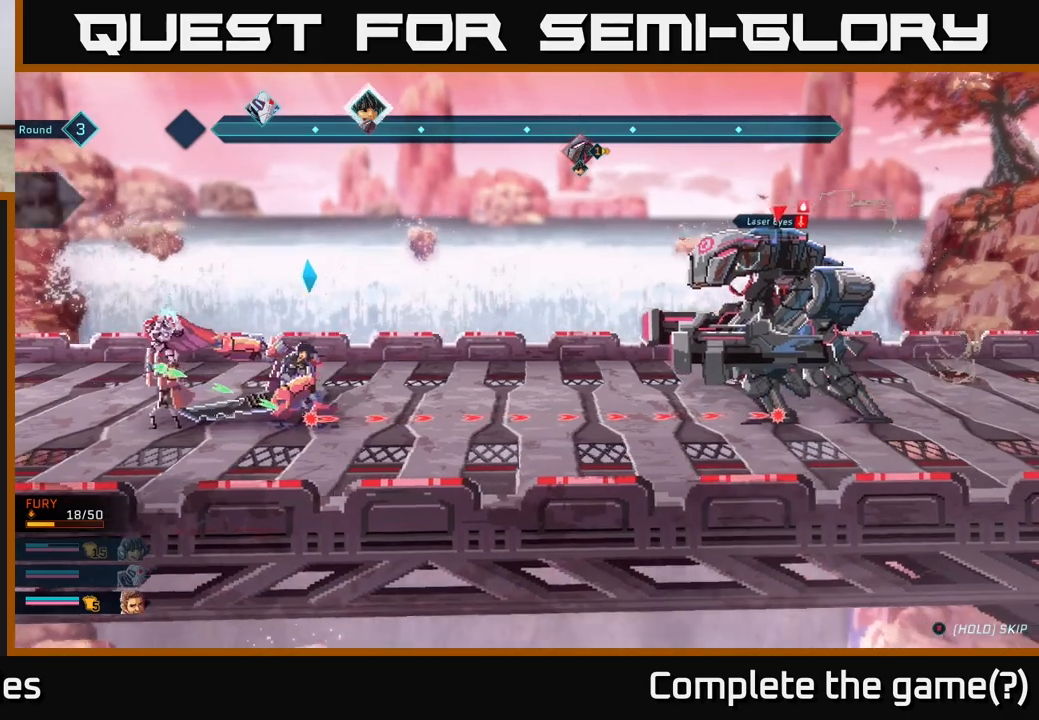
{"buttons": ["R1"], "left_stick": "center", "right_stick": "center", "events": [[17, "A", "up"], [500, "R1", "down"]]}
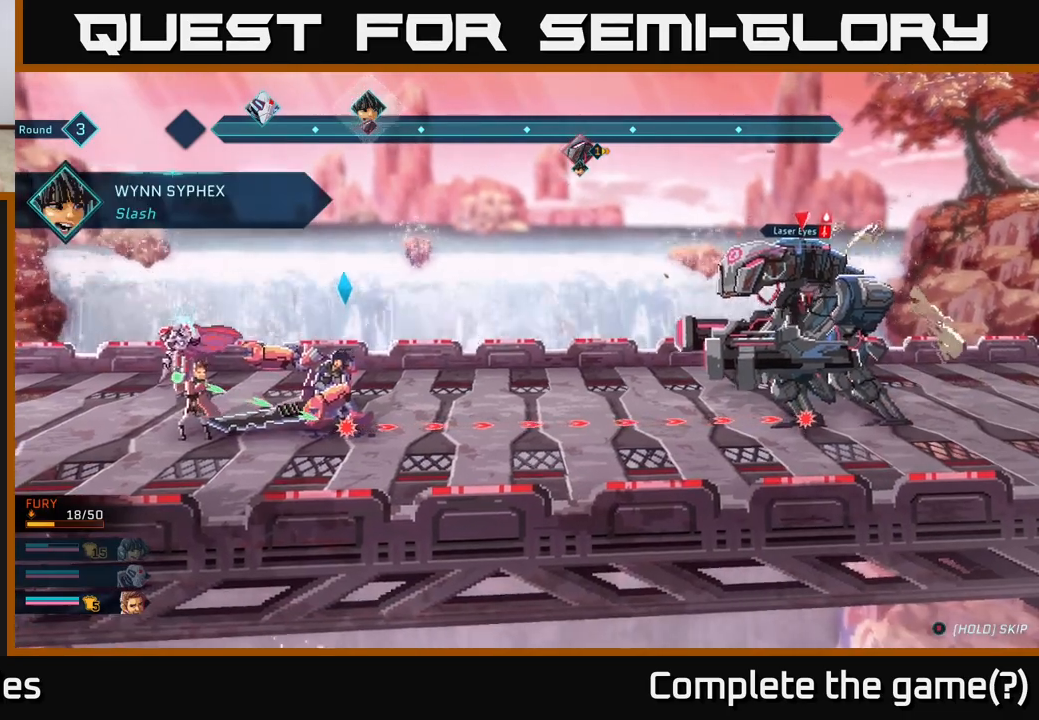
{"buttons": [], "left_stick": "center", "right_stick": "center", "events": [[117, "R1", "up"]]}
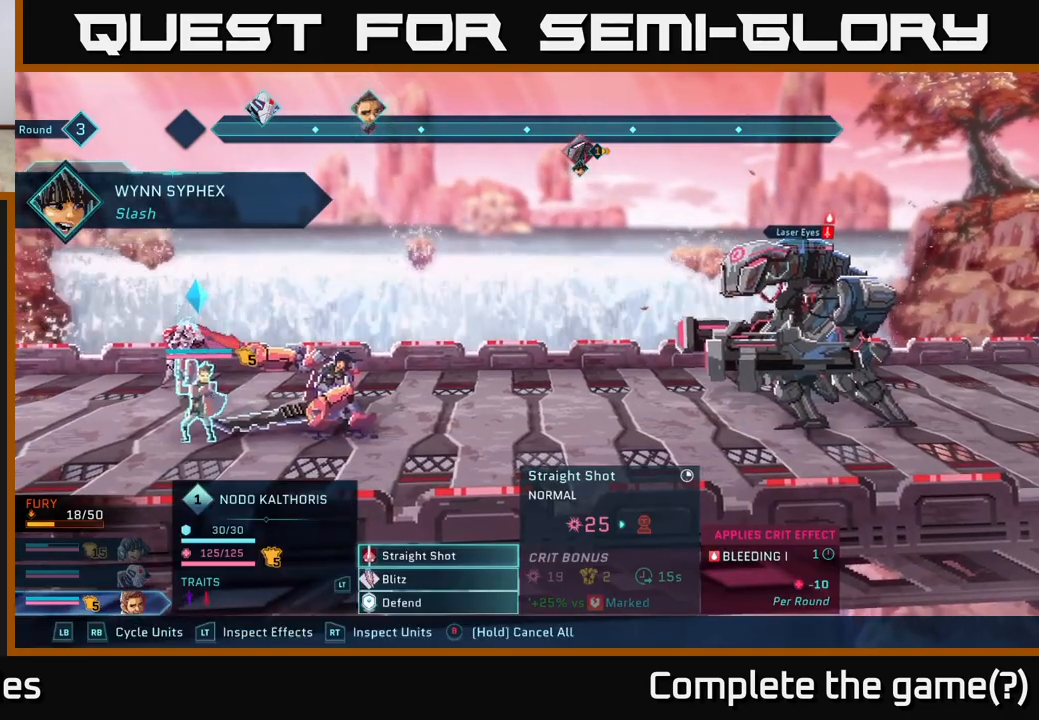
{"buttons": [], "left_stick": "center", "right_stick": "center", "events": []}
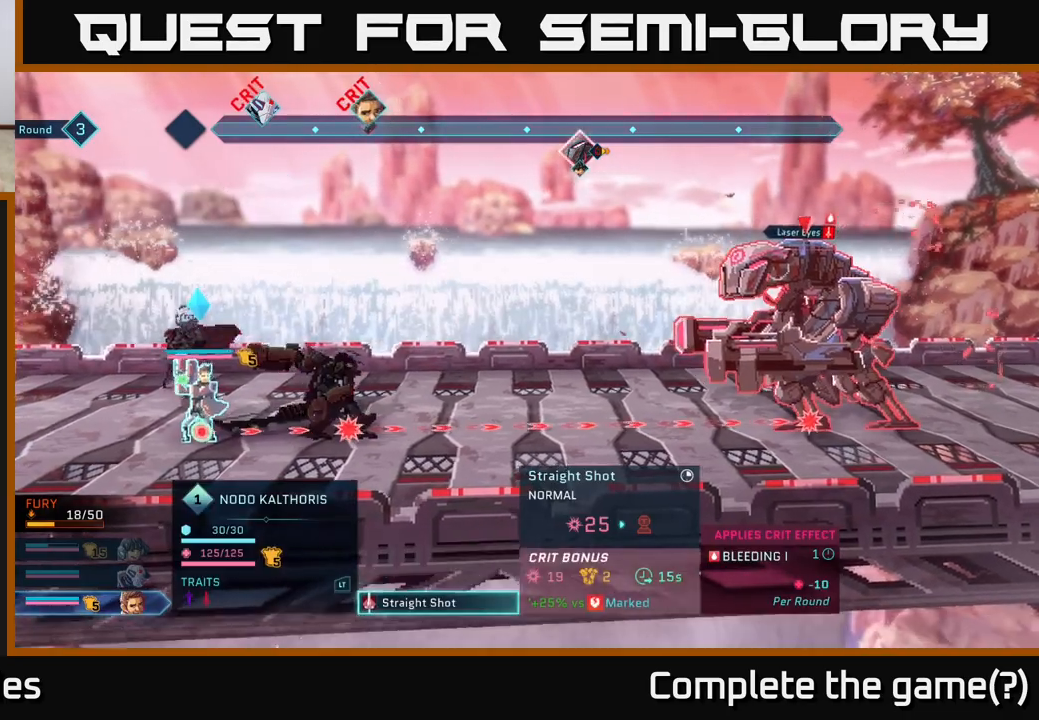
{"buttons": [], "left_stick": "center", "right_stick": "center", "events": [[17, "A", "down"], [83, "A", "up"], [250, "A", "down"], [300, "A", "up"]]}